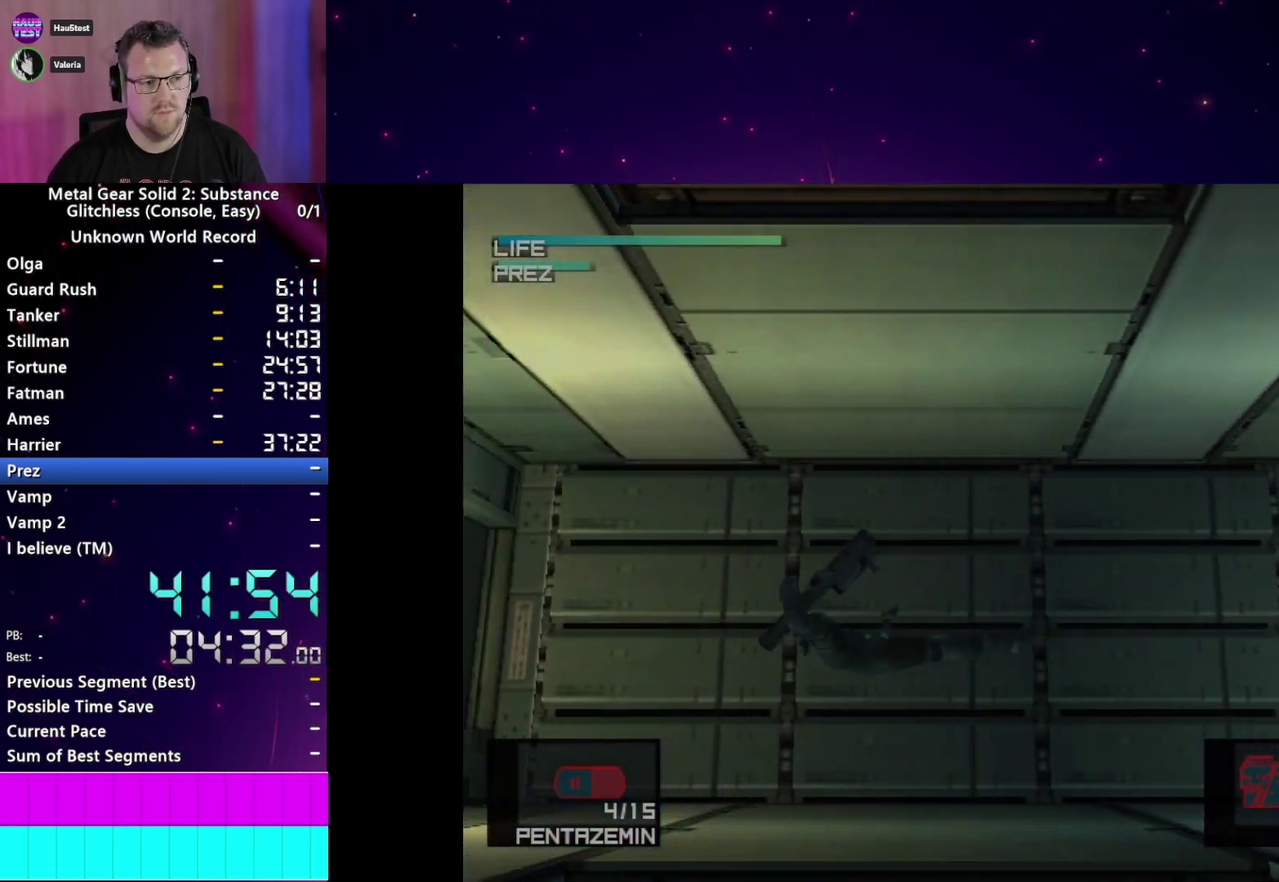
Gameplay with a controller (PlayStation layout); each line is a JSON object with the inputs held at the frame after it. "events" lists button and stick changes between this image and that frame as [ms after this image, input, new state], when the widget could be followed in between. This overlay highlights the sticks when they move; stick clicks (L3 R3) are not distinguishable. Not read: CIRCLE L3 R3.
{"buttons": [], "left_stick": "left", "right_stick": "center"}
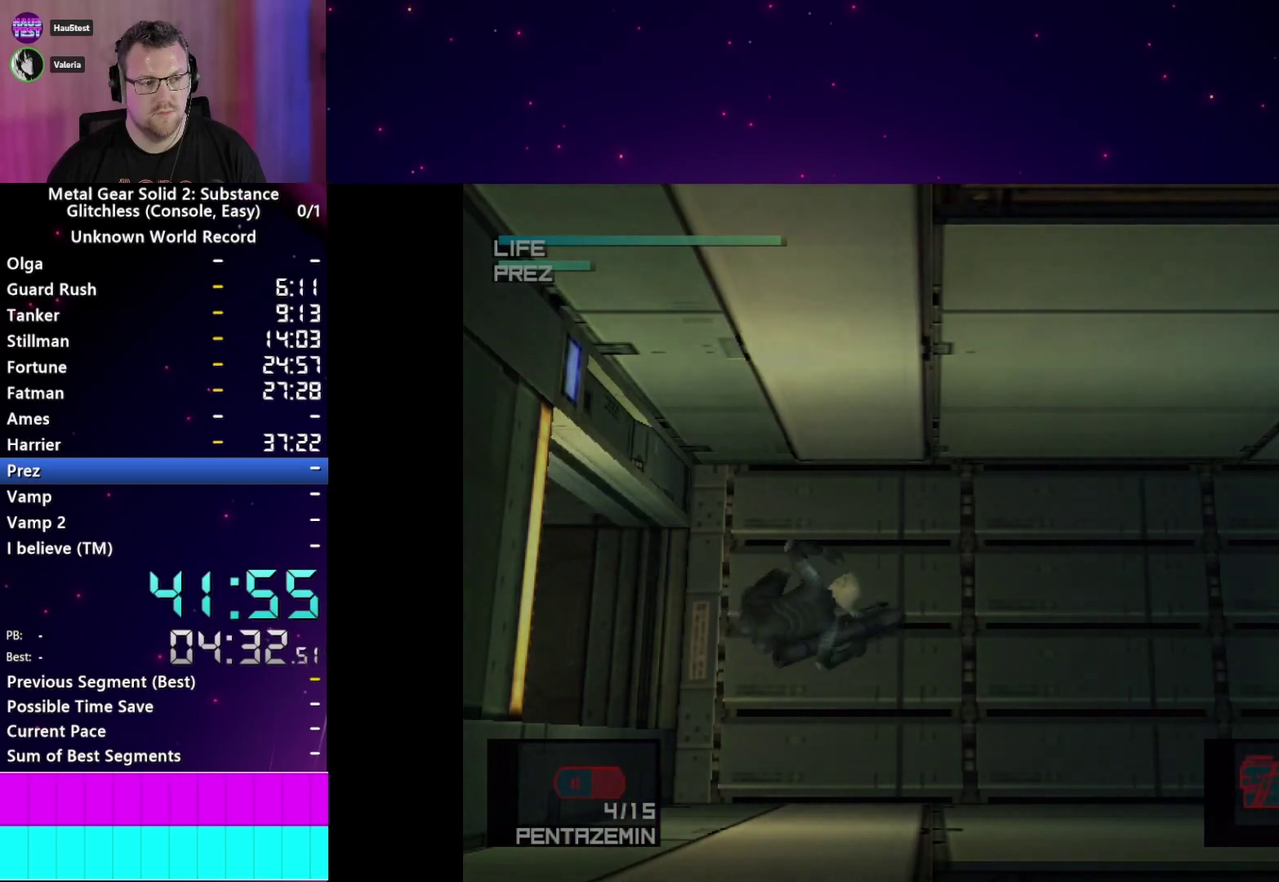
{"buttons": ["CROSS"], "left_stick": "center", "right_stick": "center", "events": [[150, "left_stick", "center"], [283, "CROSS", "down"], [367, "CROSS", "up"], [450, "CROSS", "down"]]}
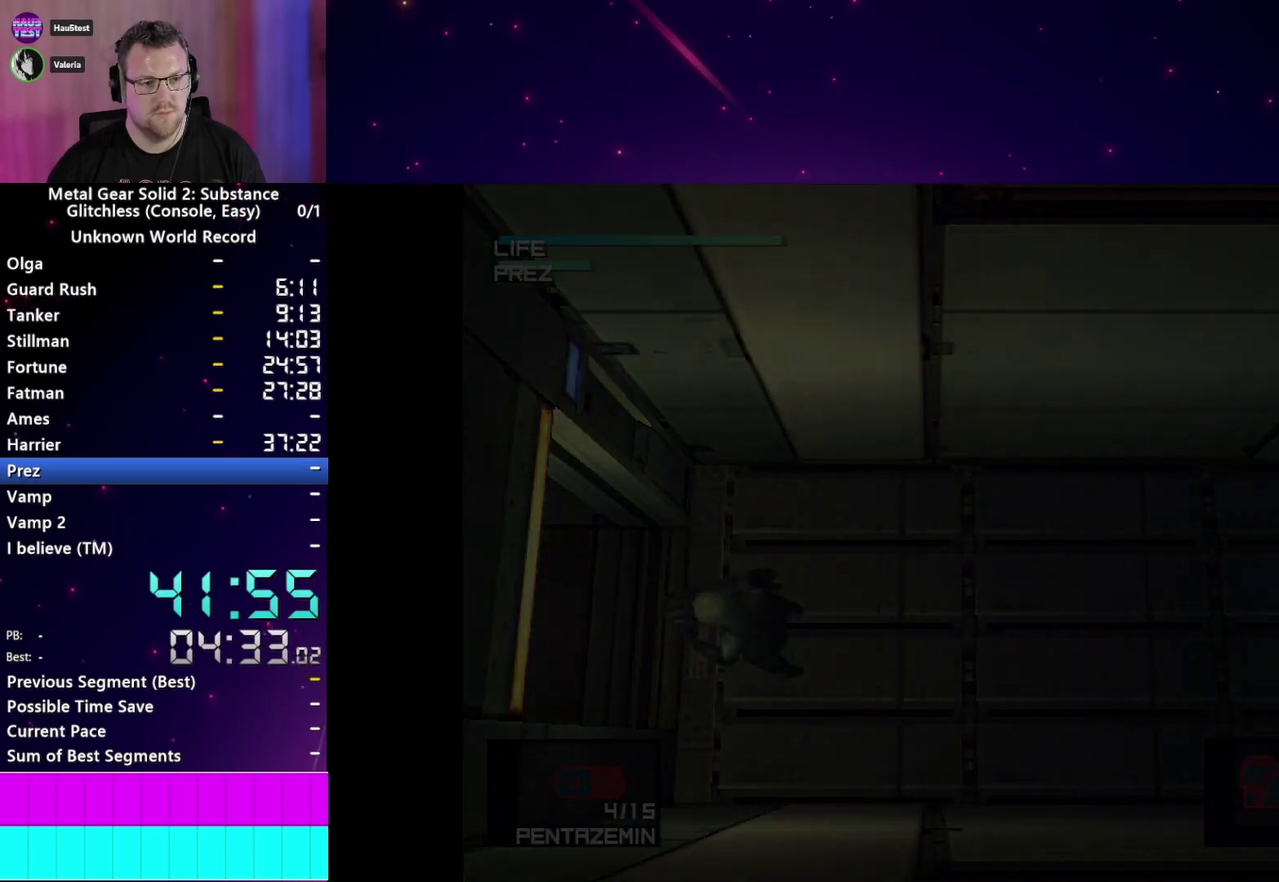
{"buttons": ["START"], "left_stick": "center", "right_stick": "center", "events": [[33, "CROSS", "up"], [83, "START", "down"], [117, "CROSS", "down"], [217, "CROSS", "up"], [217, "START", "up"], [283, "START", "down"], [300, "CROSS", "down"], [350, "CROSS", "up"], [433, "CROSS", "down"], [483, "CROSS", "up"]]}
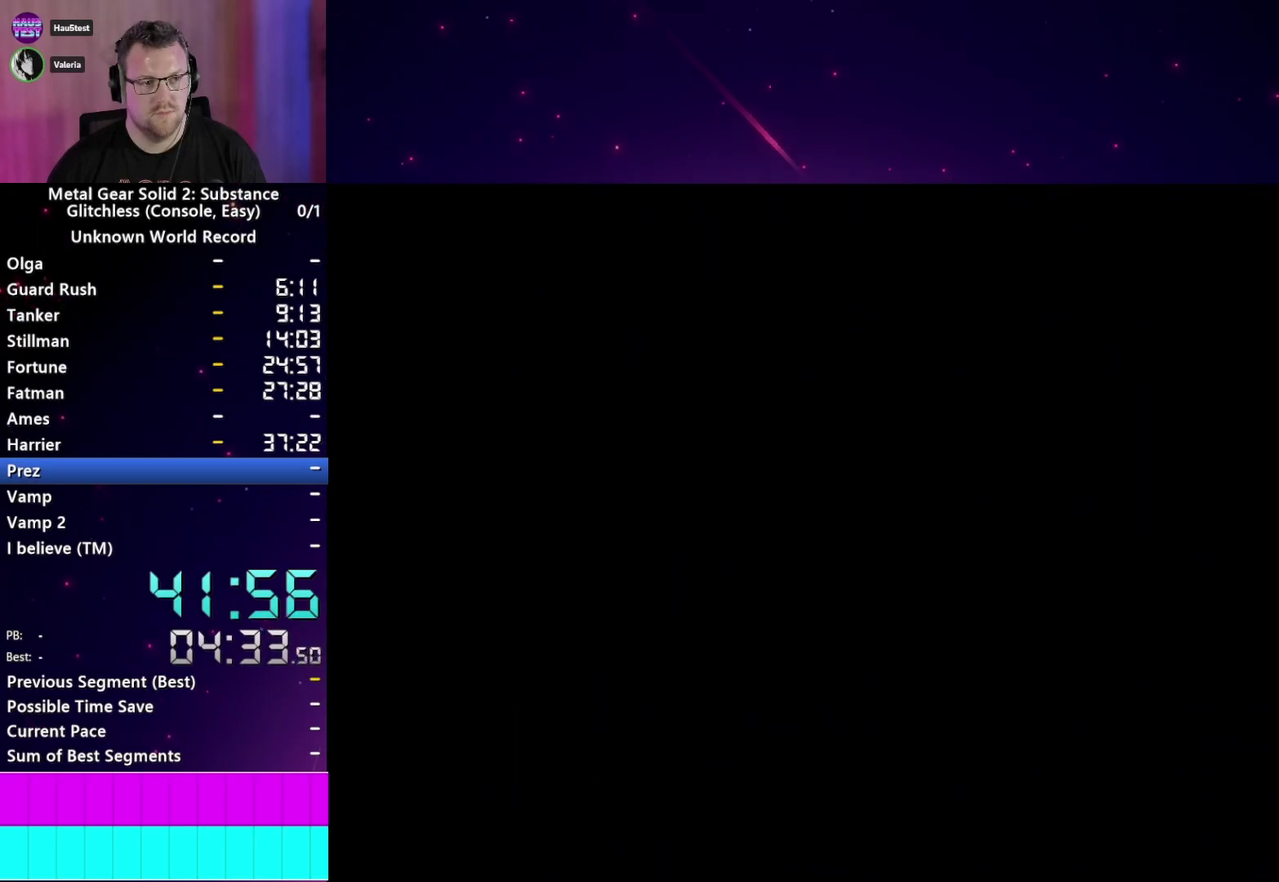
{"buttons": [], "left_stick": "center", "right_stick": "center", "events": [[67, "START", "up"], [167, "CROSS", "down"], [167, "START", "down"], [283, "START", "up"], [333, "CROSS", "up"], [333, "START", "down"], [400, "CROSS", "down"], [467, "START", "up"], [483, "CROSS", "up"]]}
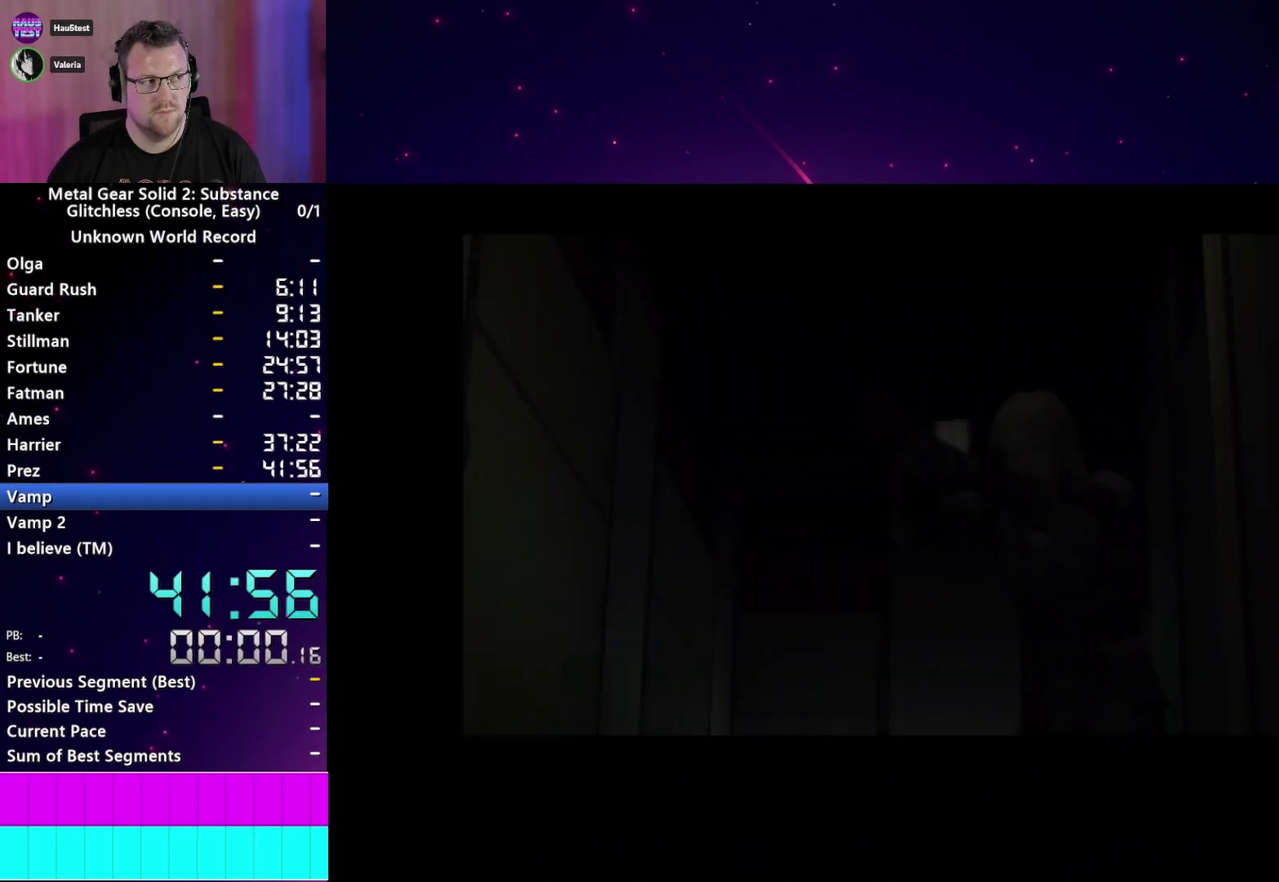
{"buttons": [], "left_stick": "center", "right_stick": "center"}
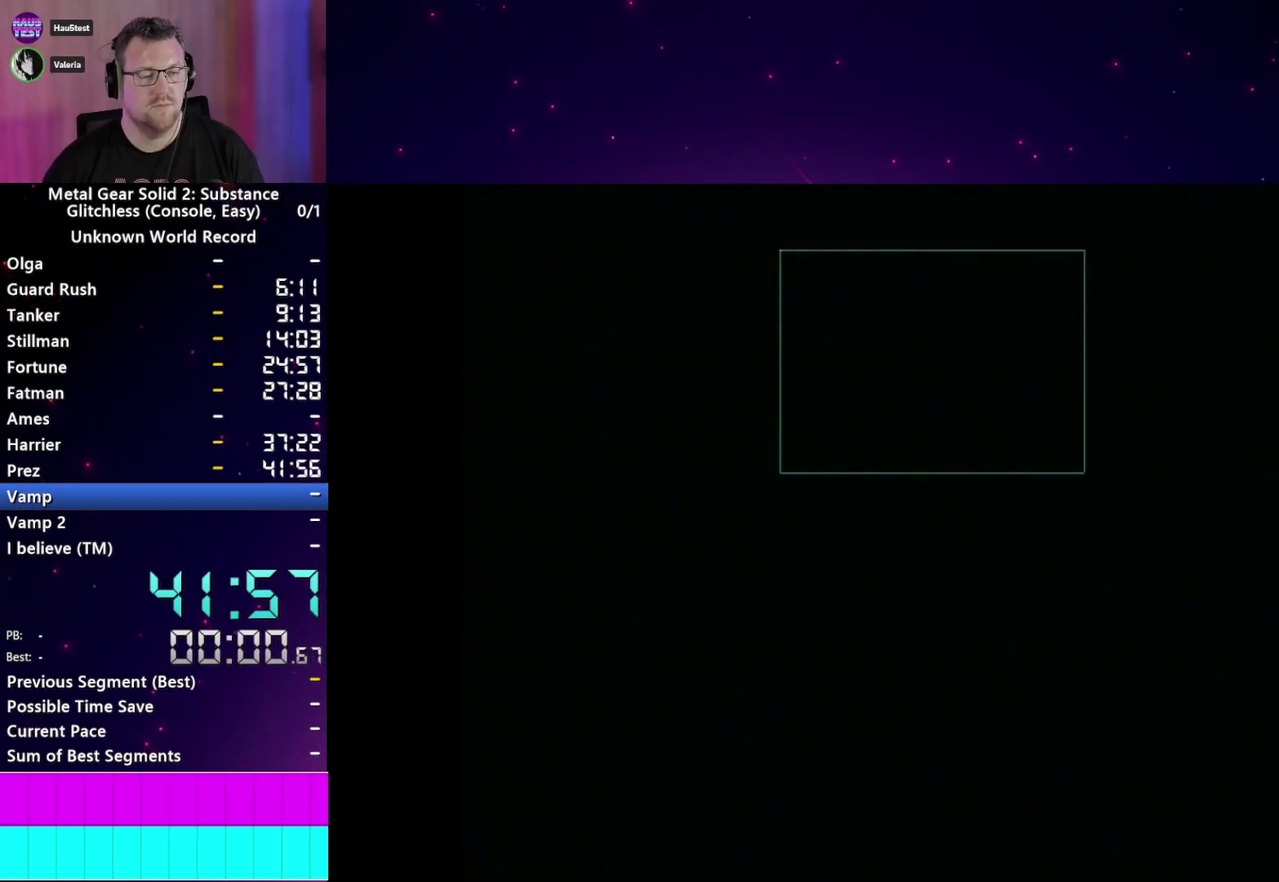
{"buttons": ["START"], "left_stick": "center", "right_stick": "center"}
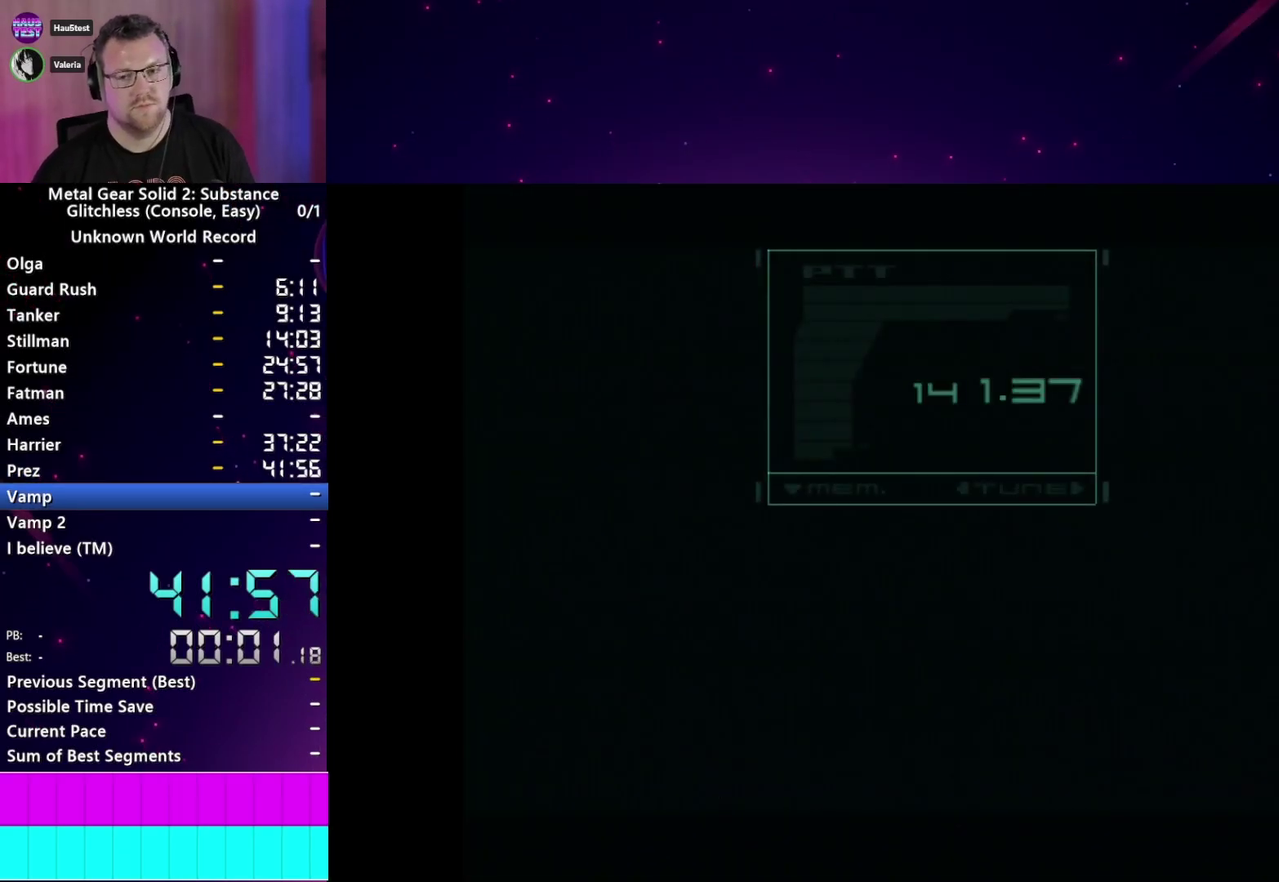
{"buttons": ["CROSS", "START"], "left_stick": "center", "right_stick": "center", "events": [[17, "CROSS", "down"], [100, "CROSS", "up"], [183, "CROSS", "down"], [267, "CROSS", "up"], [333, "CROSS", "down"], [417, "CROSS", "up"], [433, "START", "up"], [483, "START", "down"], [500, "CROSS", "down"]]}
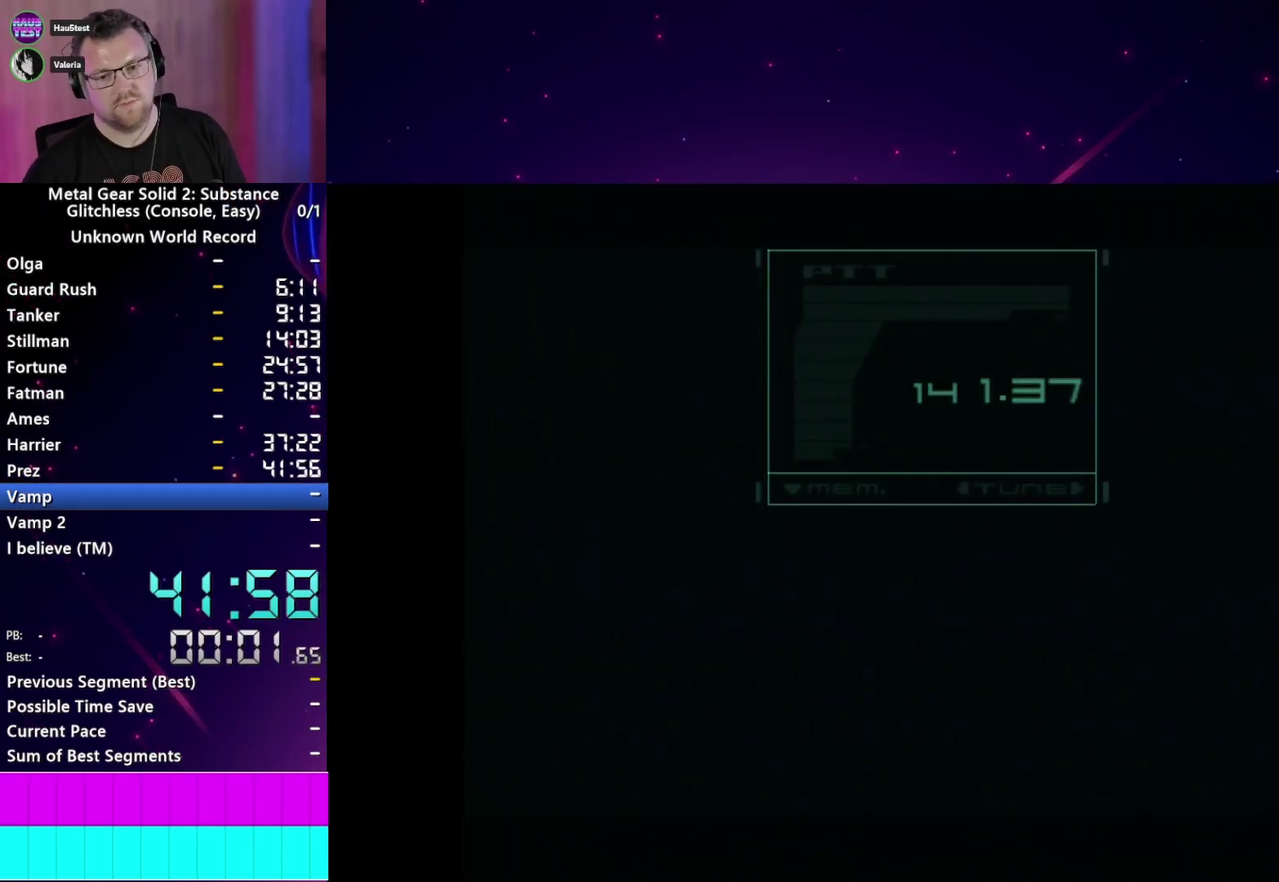
{"buttons": ["CROSS", "START"], "left_stick": "center", "right_stick": "center", "events": [[83, "CROSS", "up"], [167, "CROSS", "down"], [267, "CROSS", "up"], [317, "START", "up"], [333, "CROSS", "down"], [367, "START", "down"], [417, "CROSS", "up"], [500, "CROSS", "down"]]}
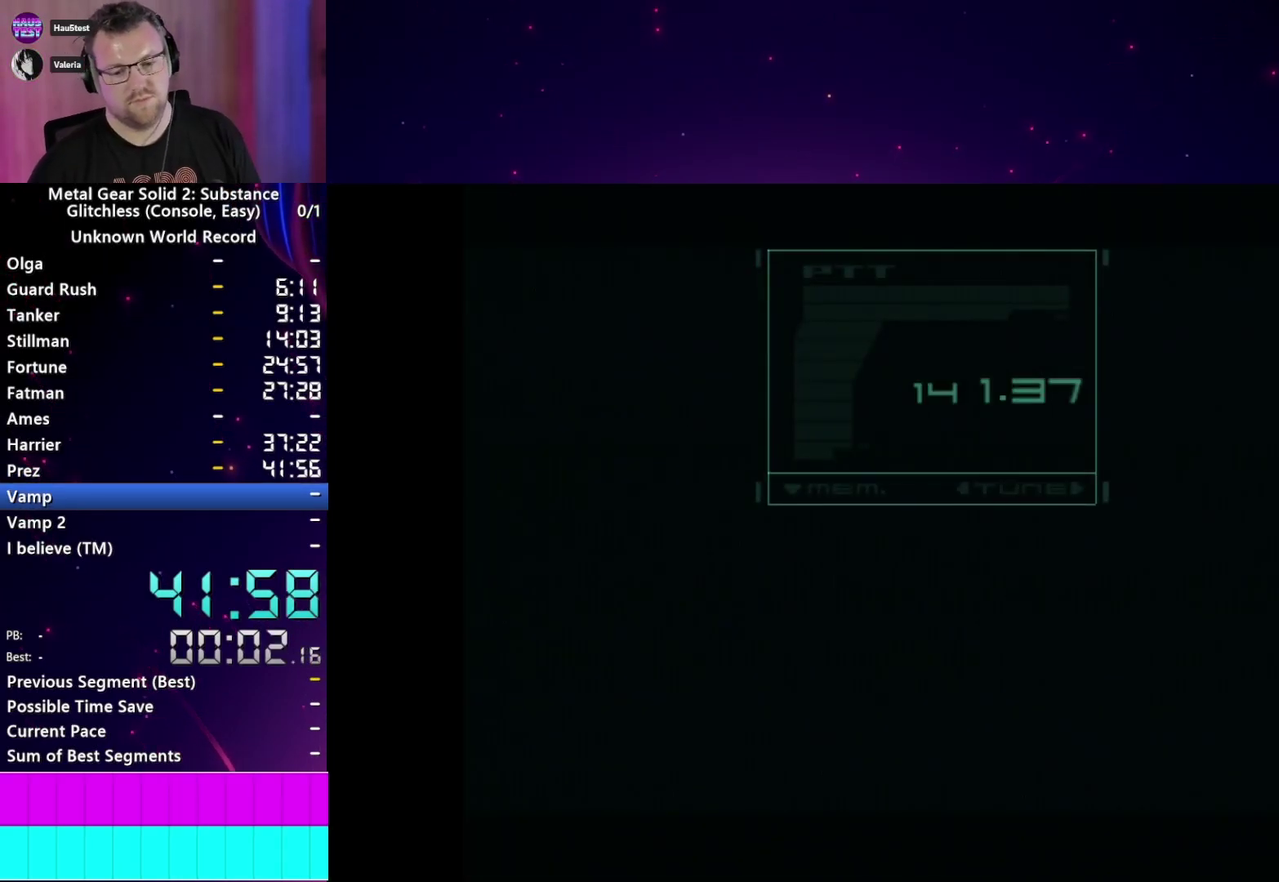
{"buttons": ["TRIANGLE"], "left_stick": "center", "right_stick": "center", "events": [[50, "START", "up"], [100, "CROSS", "up"], [100, "START", "down"], [167, "CROSS", "down"], [250, "START", "up"], [267, "CROSS", "up"], [317, "START", "down"], [433, "START", "up"], [500, "TRIANGLE", "down"]]}
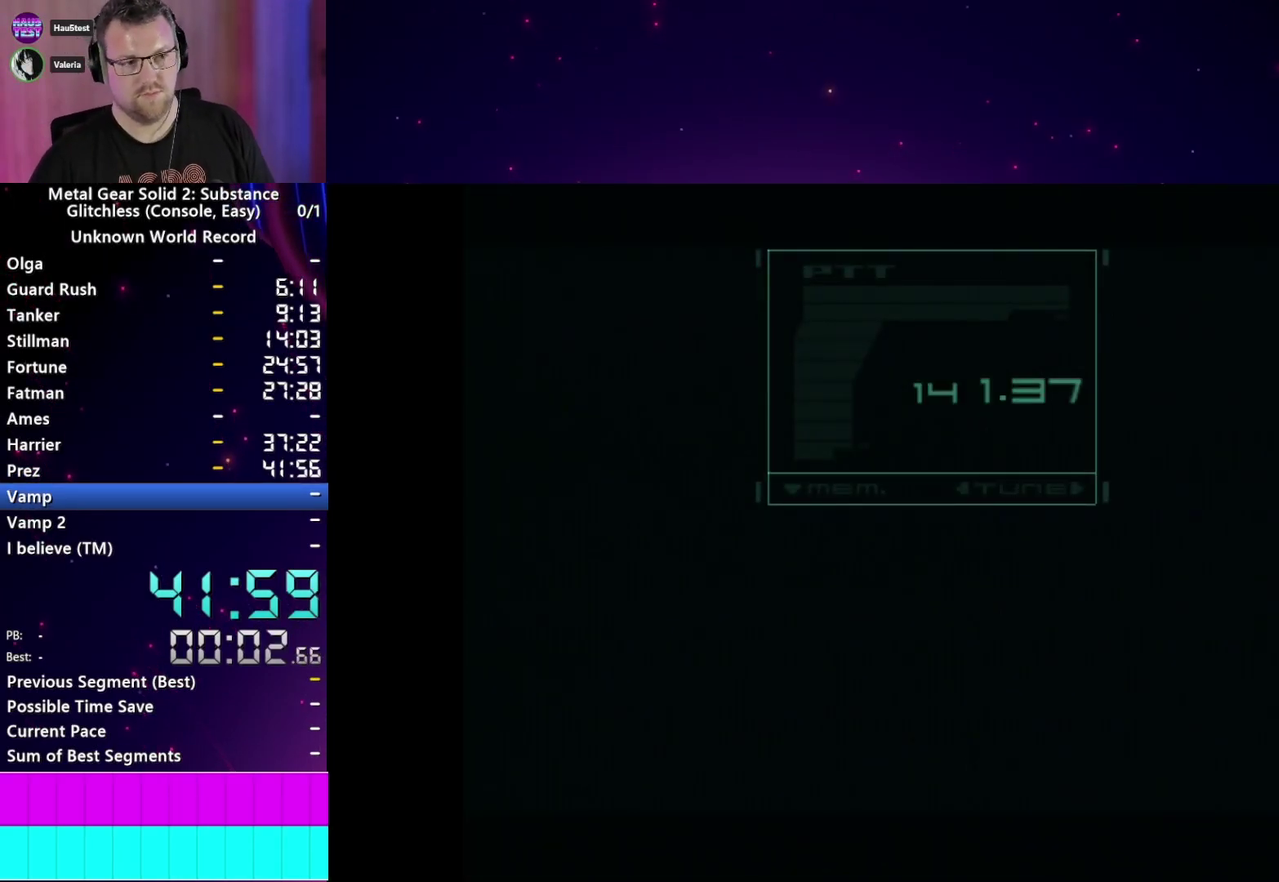
{"buttons": [], "left_stick": "center", "right_stick": "center", "events": [[83, "TRIANGLE", "up"], [167, "TRIANGLE", "down"], [250, "TRIANGLE", "up"], [350, "TRIANGLE", "down"], [400, "TRIANGLE", "up"]]}
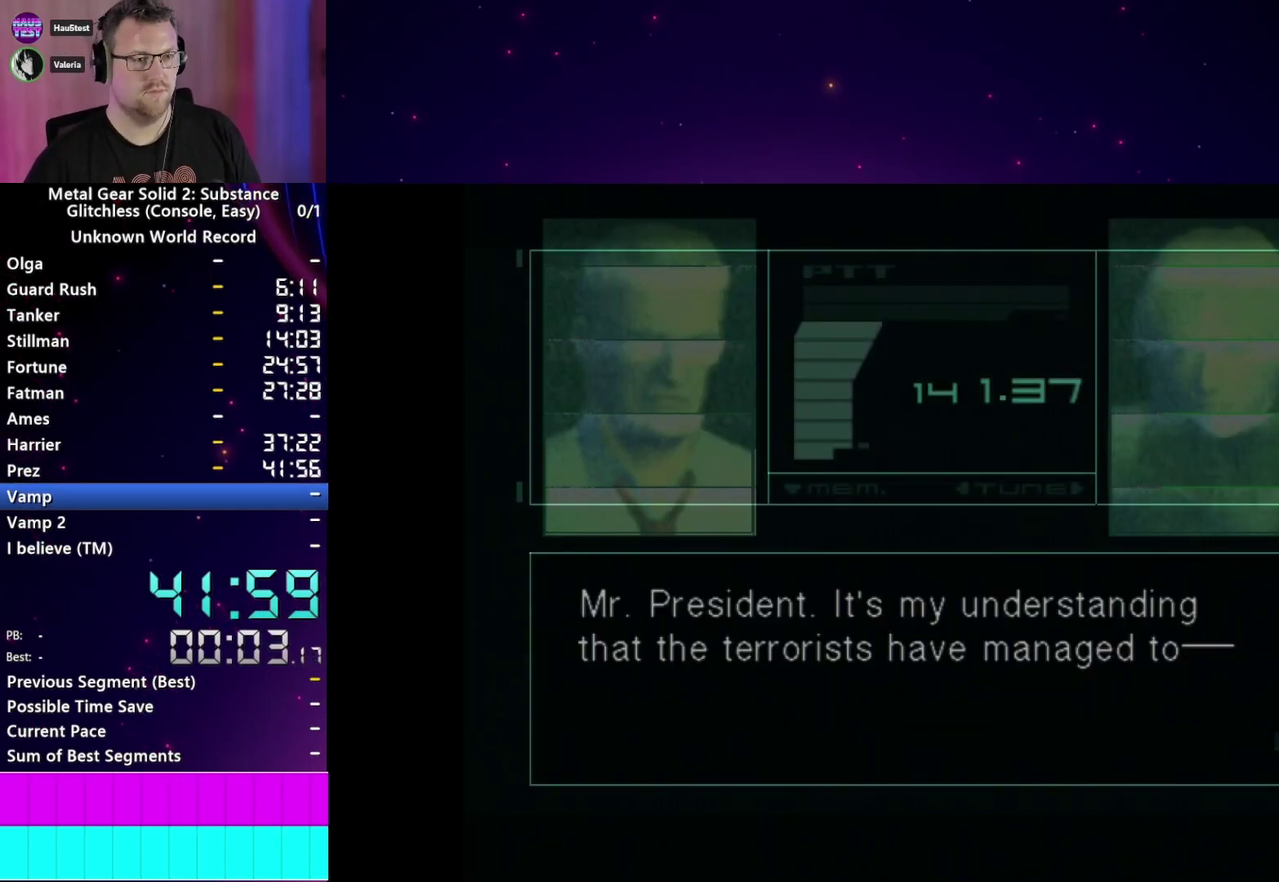
{"buttons": [], "left_stick": "center", "right_stick": "center", "events": [[400, "TRIANGLE", "down"], [450, "TRIANGLE", "up"]]}
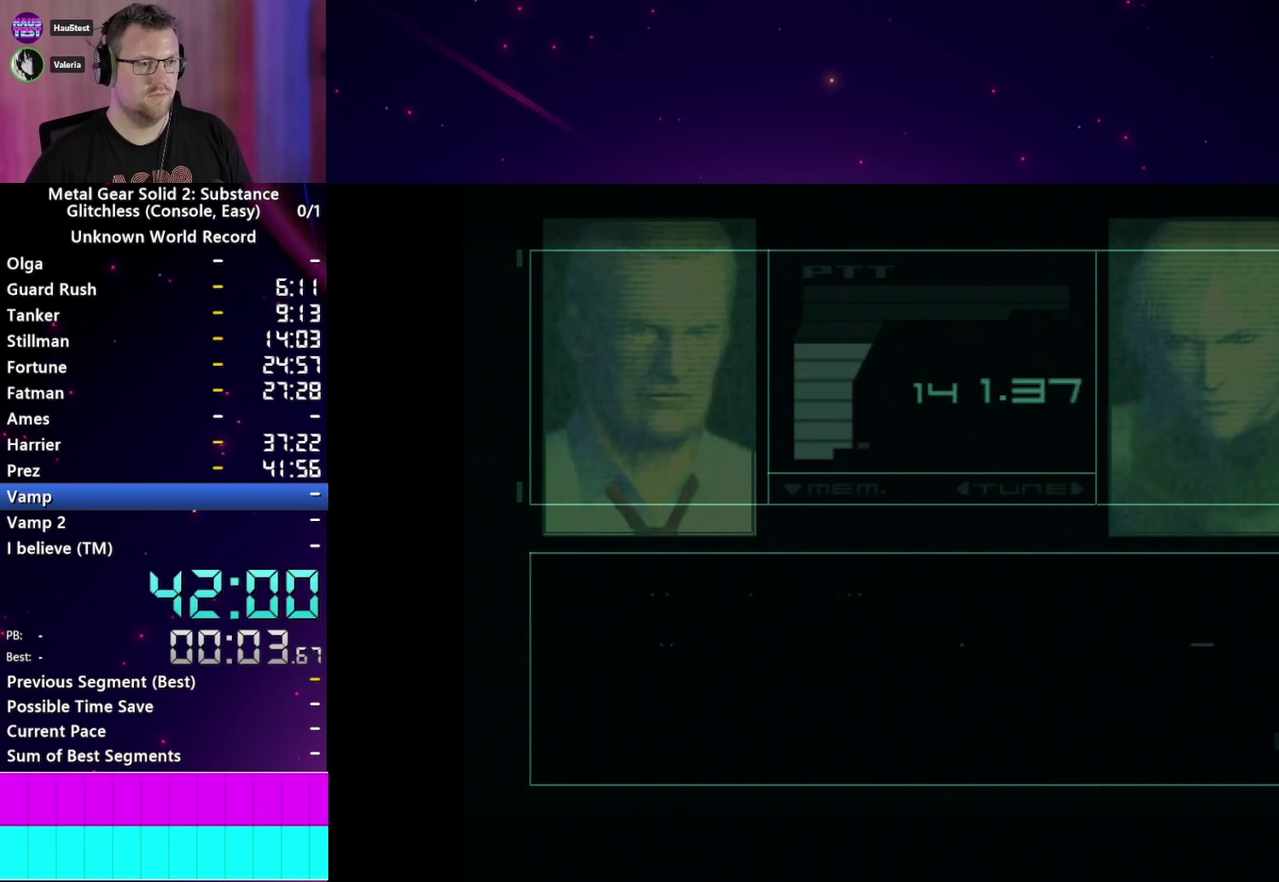
{"buttons": [], "left_stick": "center", "right_stick": "center", "events": []}
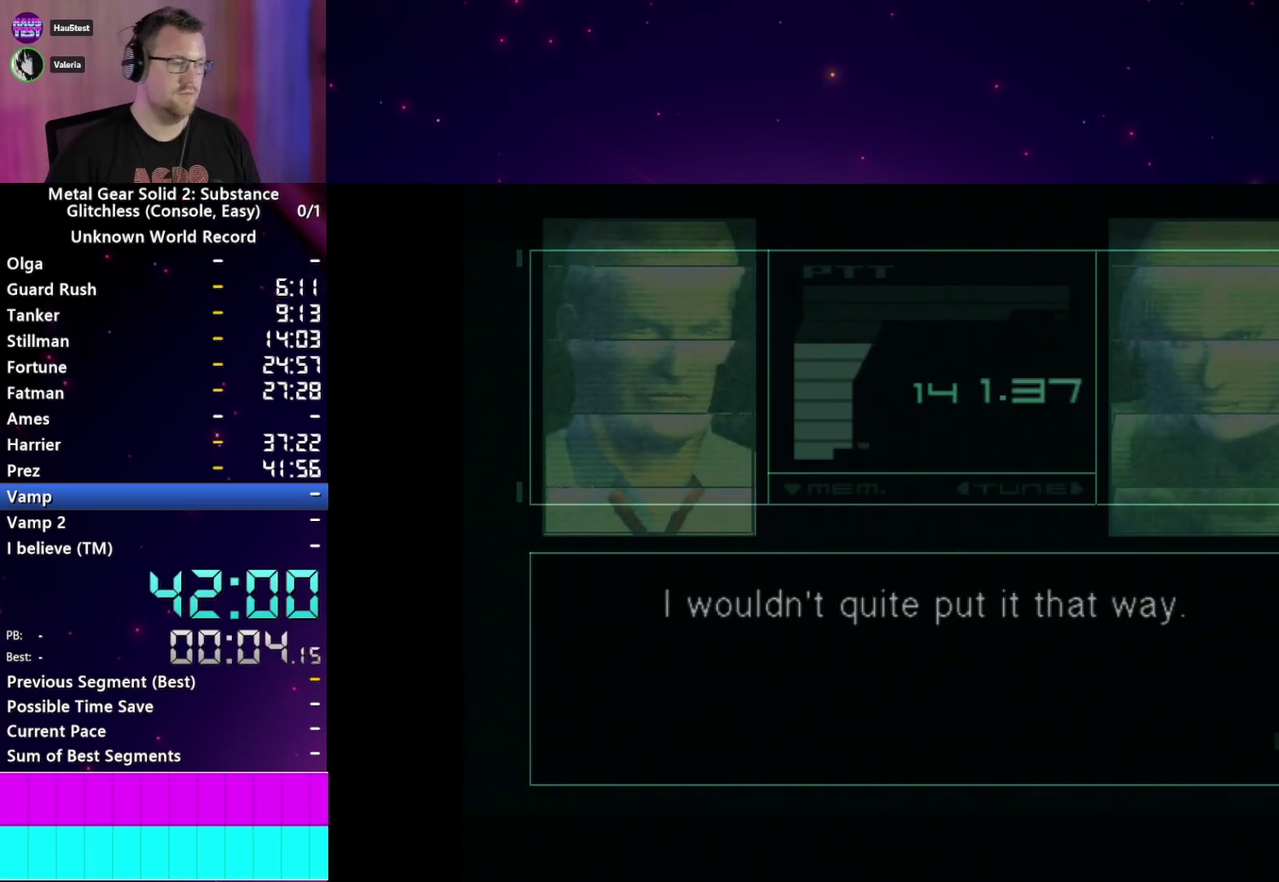
{"buttons": [], "left_stick": "center", "right_stick": "center", "events": [[350, "CROSS", "down"], [433, "CROSS", "up"]]}
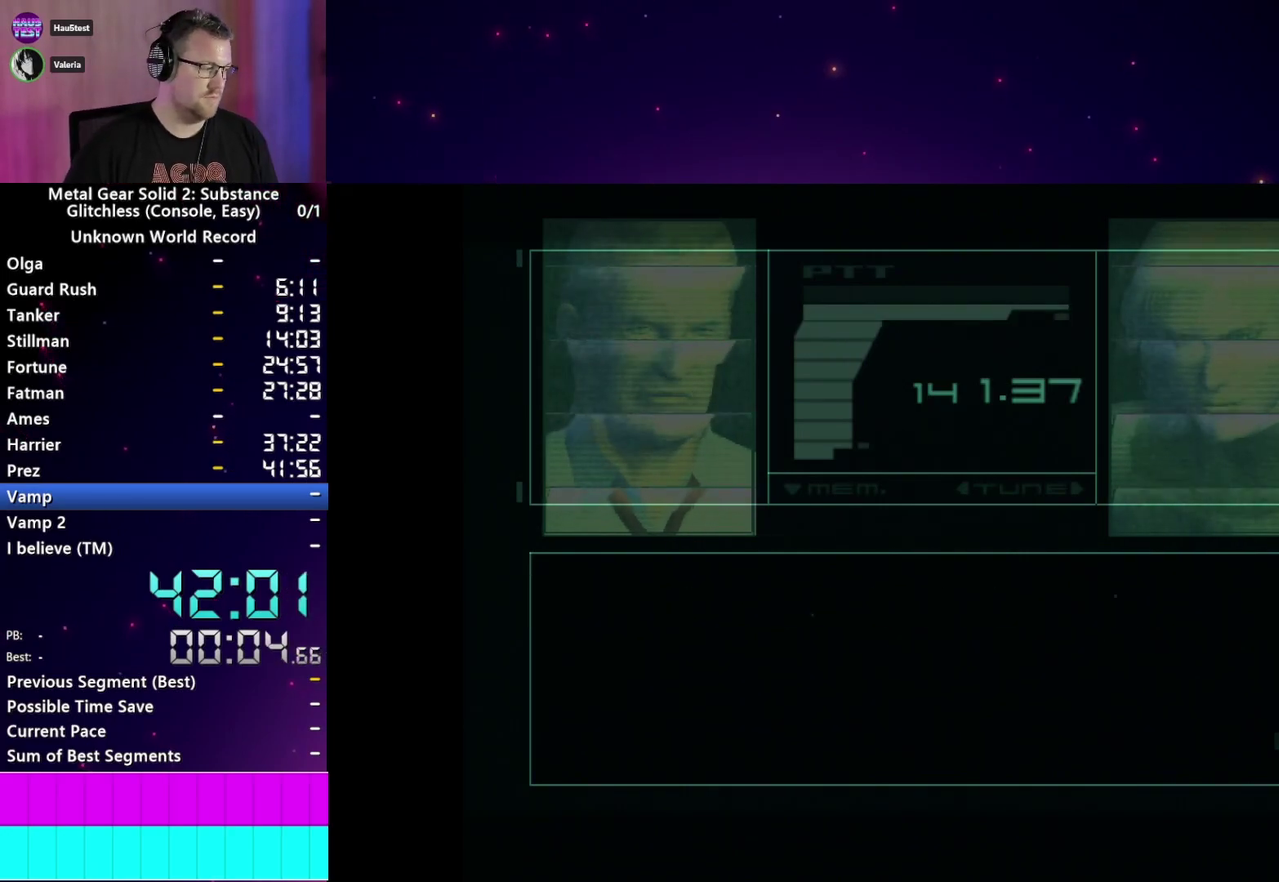
{"buttons": [], "left_stick": "center", "right_stick": "center", "events": [[17, "CROSS", "down"], [100, "CROSS", "up"], [183, "CROSS", "down"], [267, "CROSS", "up"], [383, "CROSS", "down"], [433, "CROSS", "up"]]}
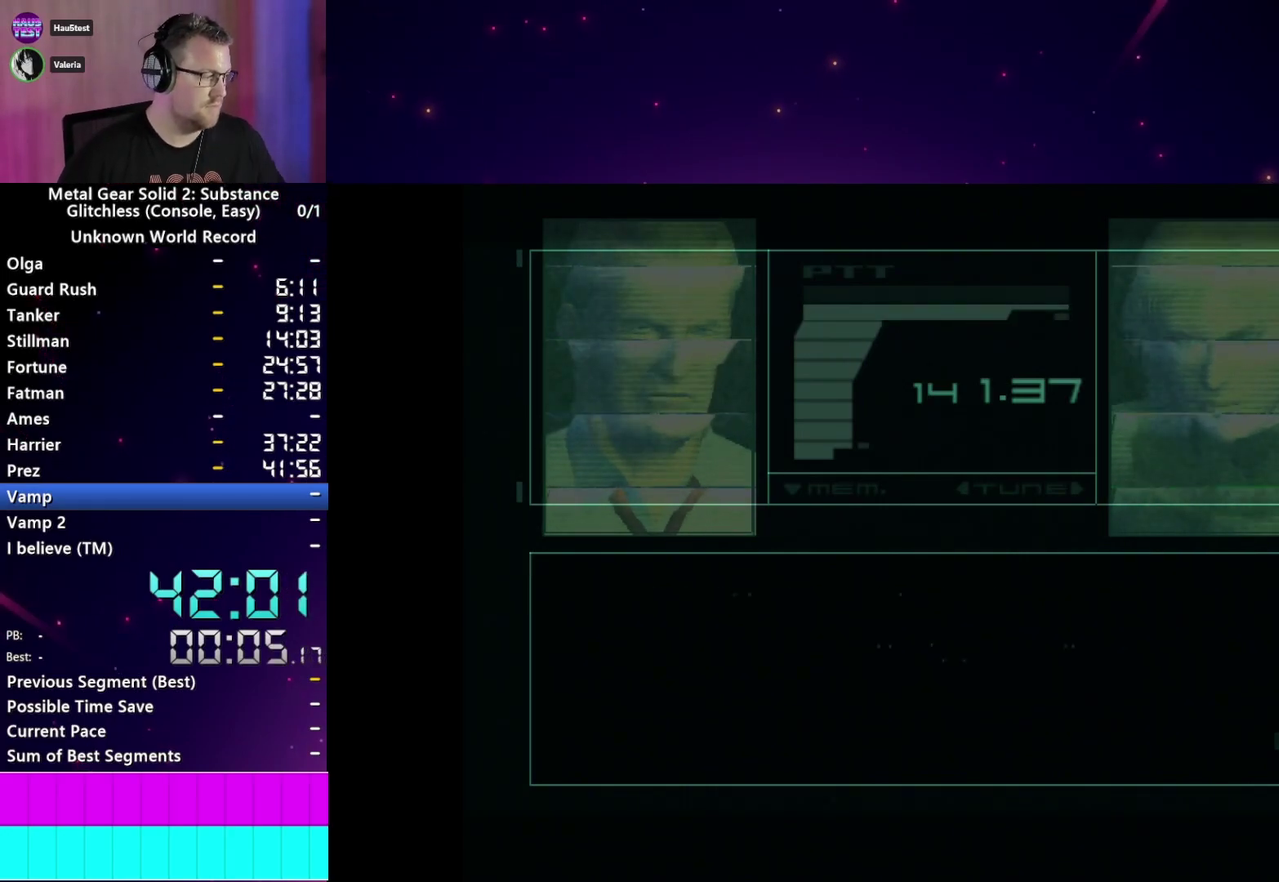
{"buttons": [], "left_stick": "center", "right_stick": "center", "events": [[50, "CROSS", "down"], [117, "CROSS", "up"], [217, "CROSS", "down"], [317, "CROSS", "up"], [400, "CROSS", "down"], [483, "CROSS", "up"]]}
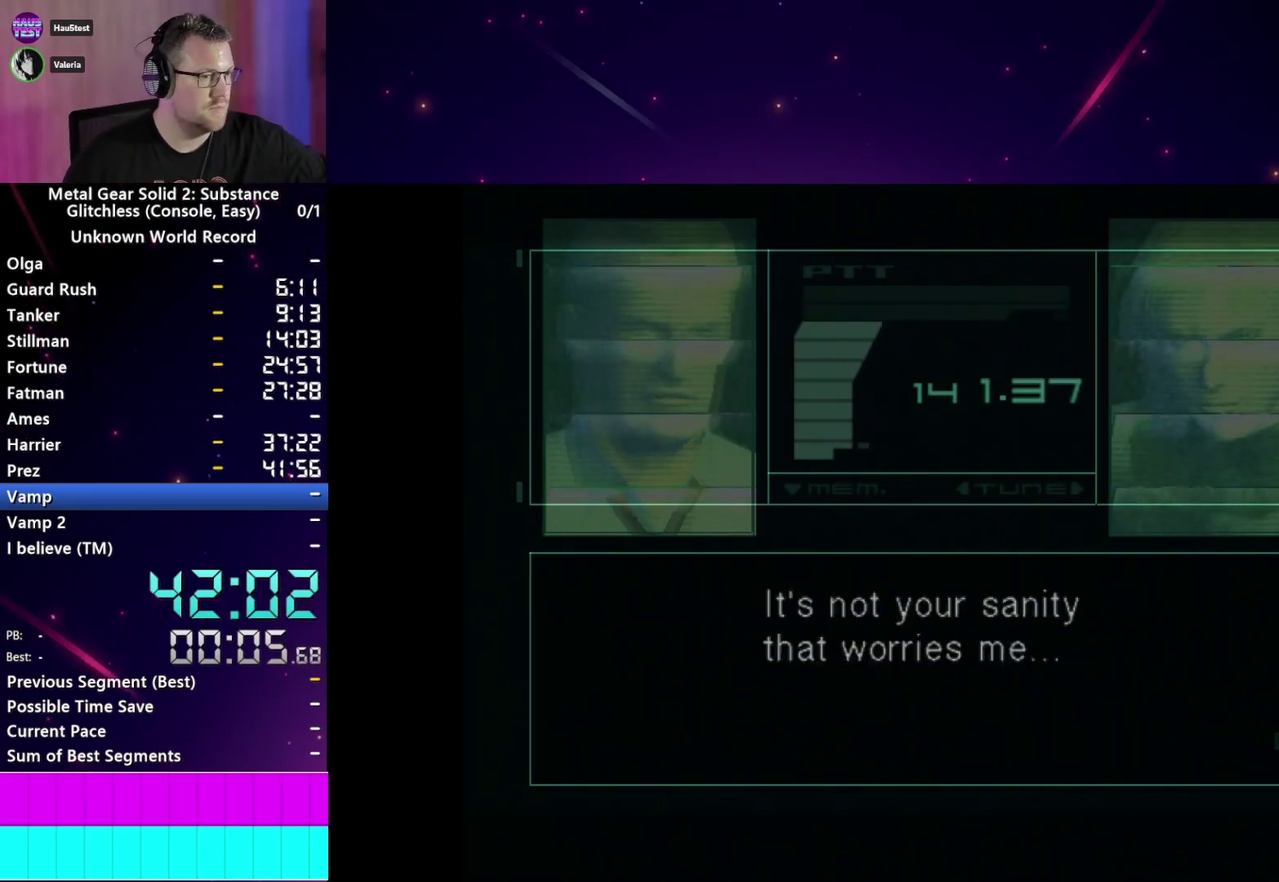
{"buttons": [], "left_stick": "center", "right_stick": "center", "events": [[67, "CROSS", "down"], [133, "CROSS", "up"], [233, "CROSS", "down"], [317, "CROSS", "up"], [400, "CROSS", "down"], [467, "CROSS", "up"]]}
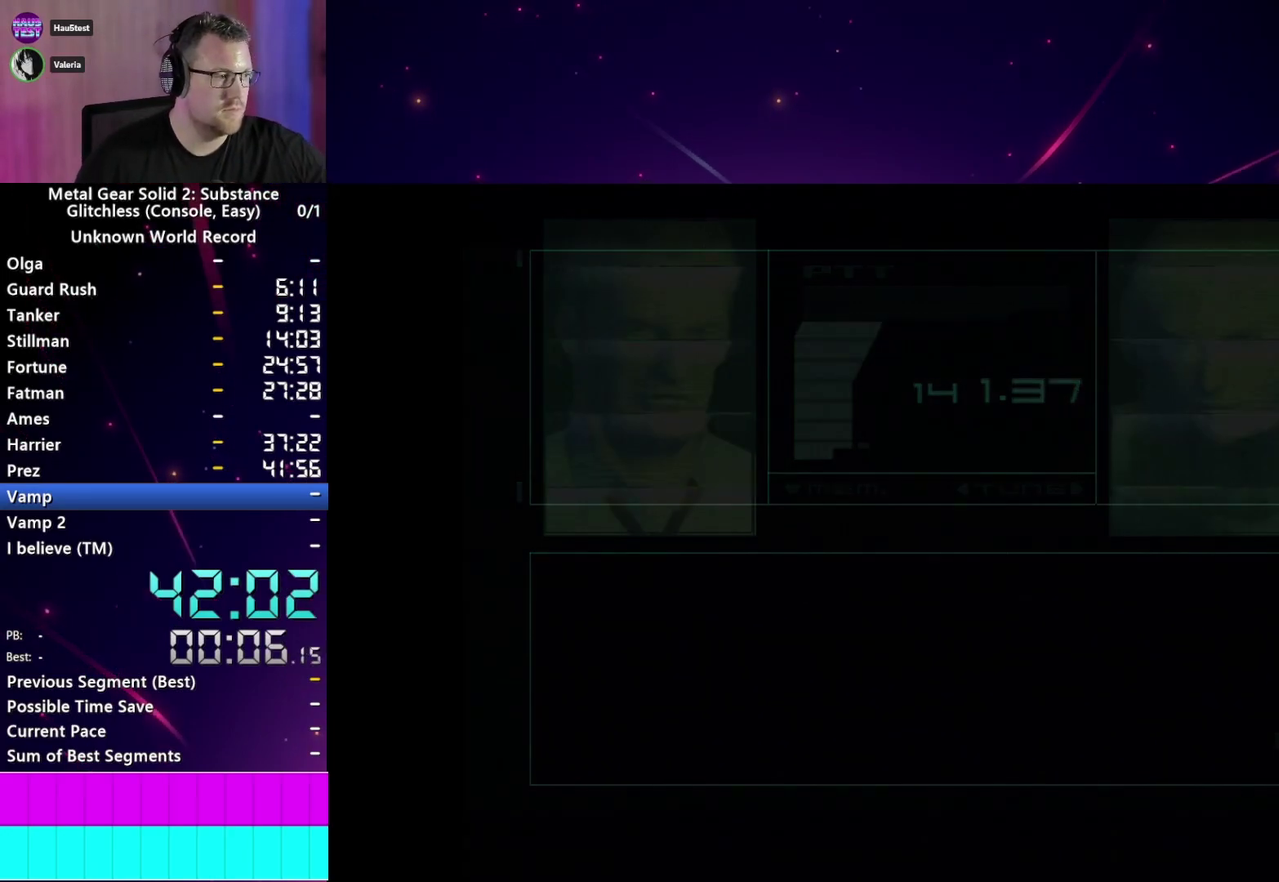
{"buttons": [], "left_stick": "center", "right_stick": "center", "events": [[50, "CROSS", "down"], [133, "CROSS", "up"], [200, "CROSS", "down"], [267, "CROSS", "up"], [367, "CROSS", "down"], [450, "CROSS", "up"]]}
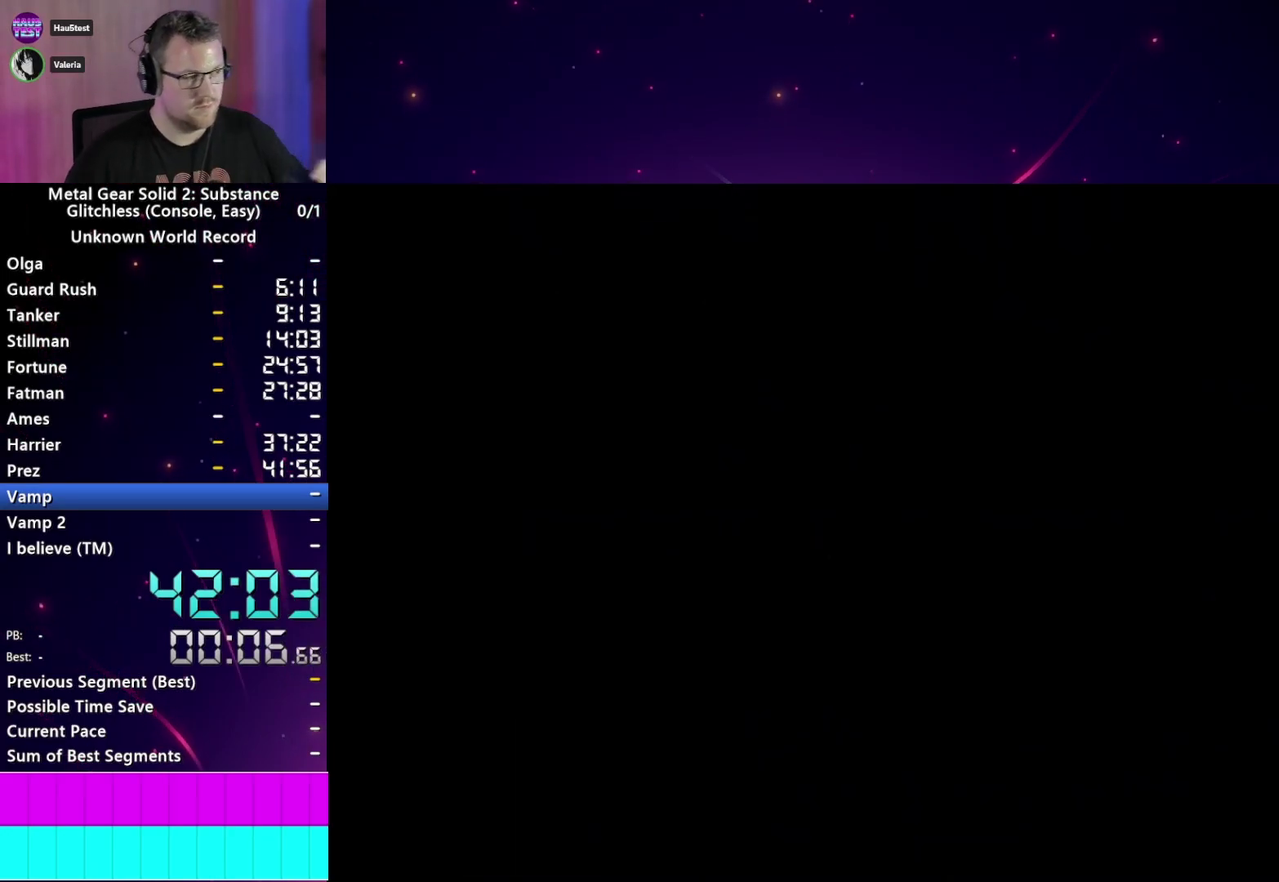
{"buttons": [], "left_stick": "center", "right_stick": "center", "events": [[33, "CROSS", "down"], [117, "CROSS", "up"], [183, "CROSS", "down"], [283, "CROSS", "up"], [367, "CROSS", "down"], [467, "CROSS", "up"]]}
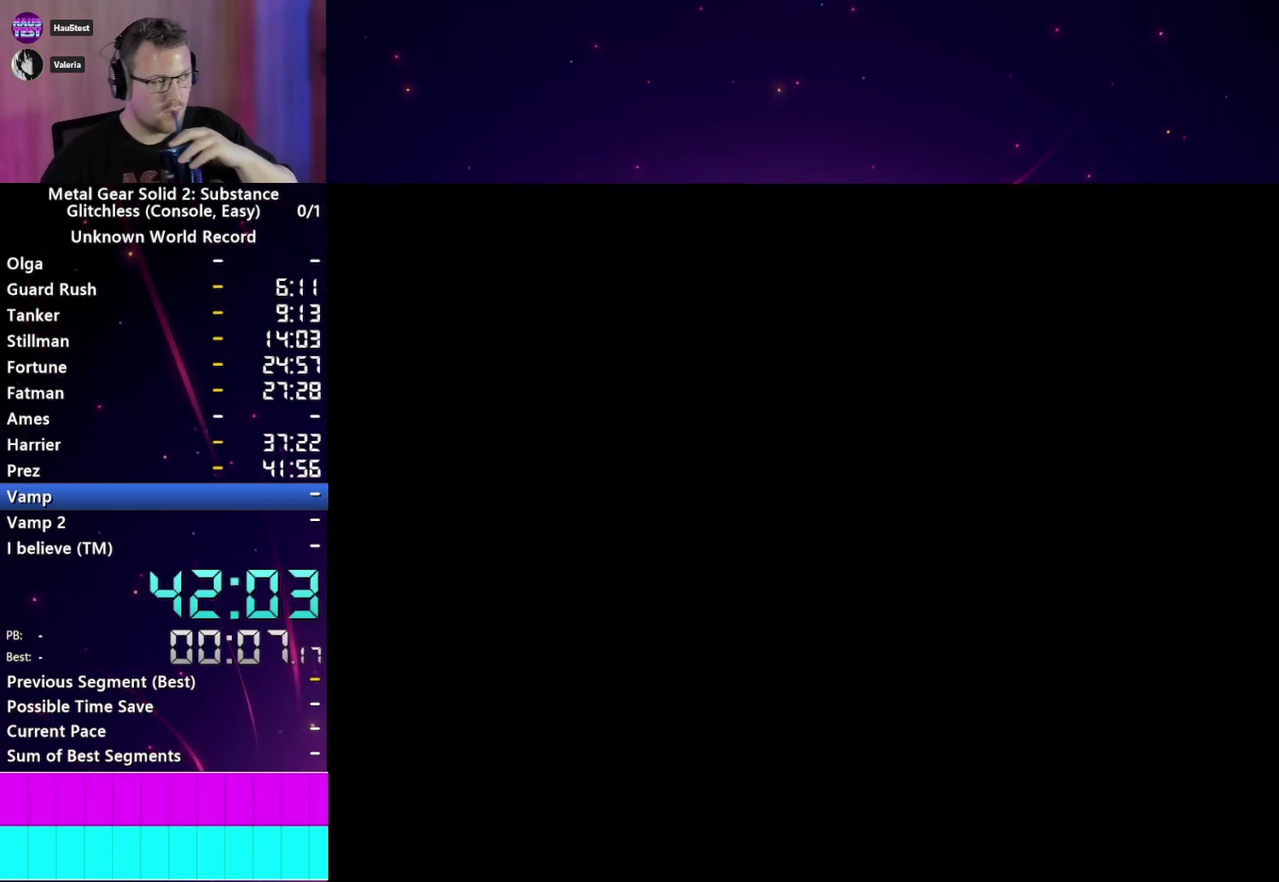
{"buttons": ["CROSS"], "left_stick": "center", "right_stick": "center", "events": [[33, "CROSS", "down"], [167, "CROSS", "up"], [233, "CROSS", "down"], [333, "CROSS", "up"], [417, "CROSS", "down"]]}
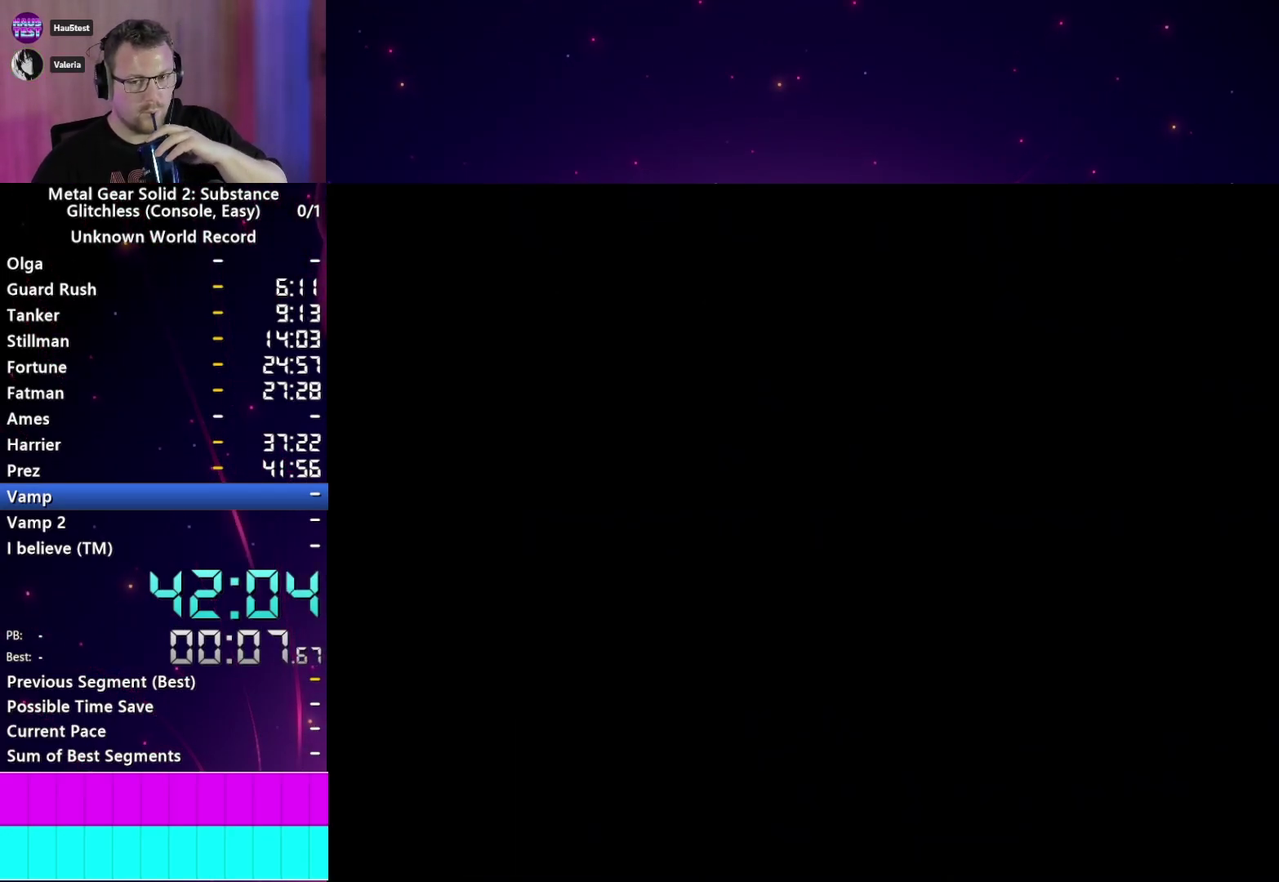
{"buttons": ["CROSS"], "left_stick": "center", "right_stick": "center", "events": [[33, "CROSS", "up"], [83, "CROSS", "down"], [200, "CROSS", "up"], [250, "CROSS", "down"], [383, "CROSS", "up"], [450, "CROSS", "down"]]}
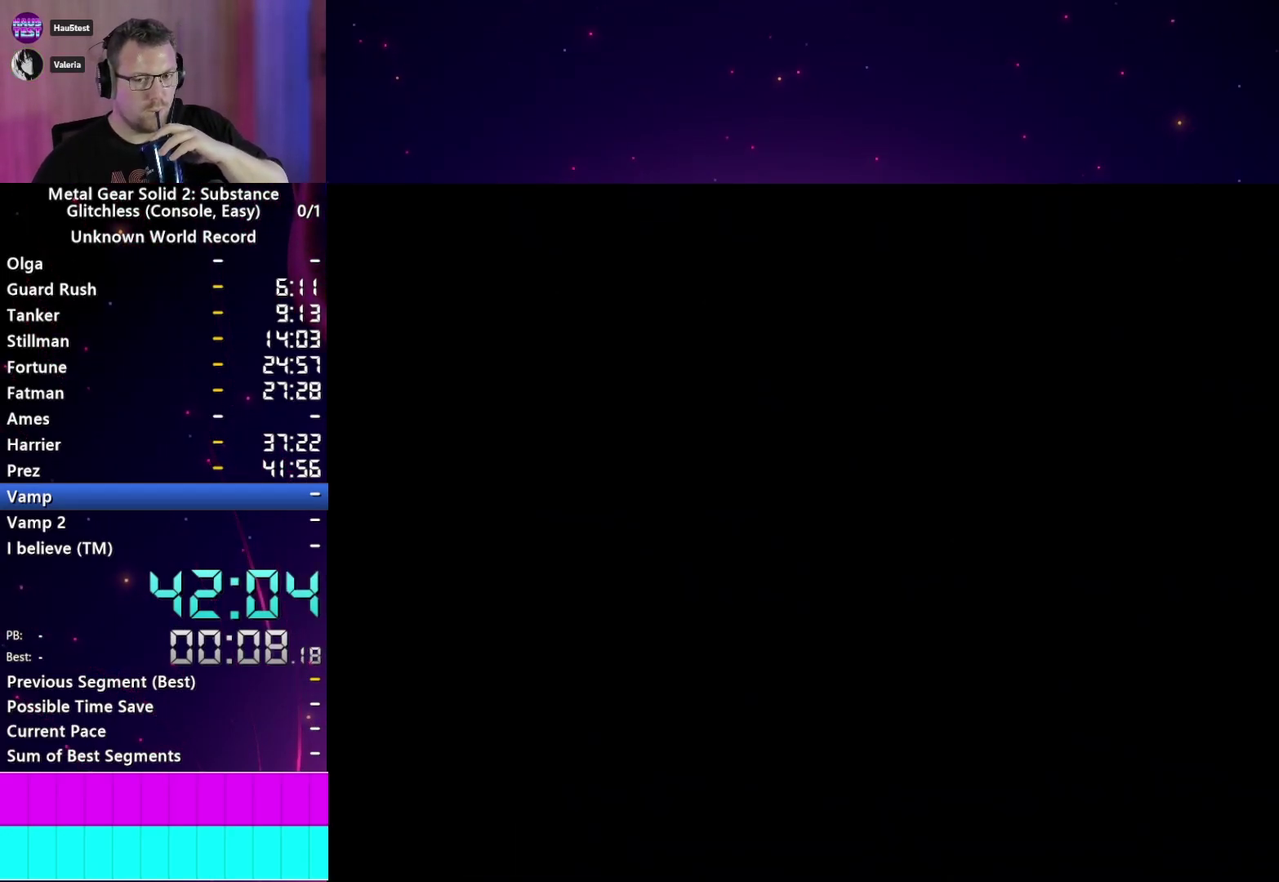
{"buttons": ["CROSS"], "left_stick": "center", "right_stick": "center", "events": [[67, "CROSS", "up"], [133, "CROSS", "down"], [233, "CROSS", "up"], [300, "CROSS", "down"], [400, "CROSS", "up"], [467, "CROSS", "down"]]}
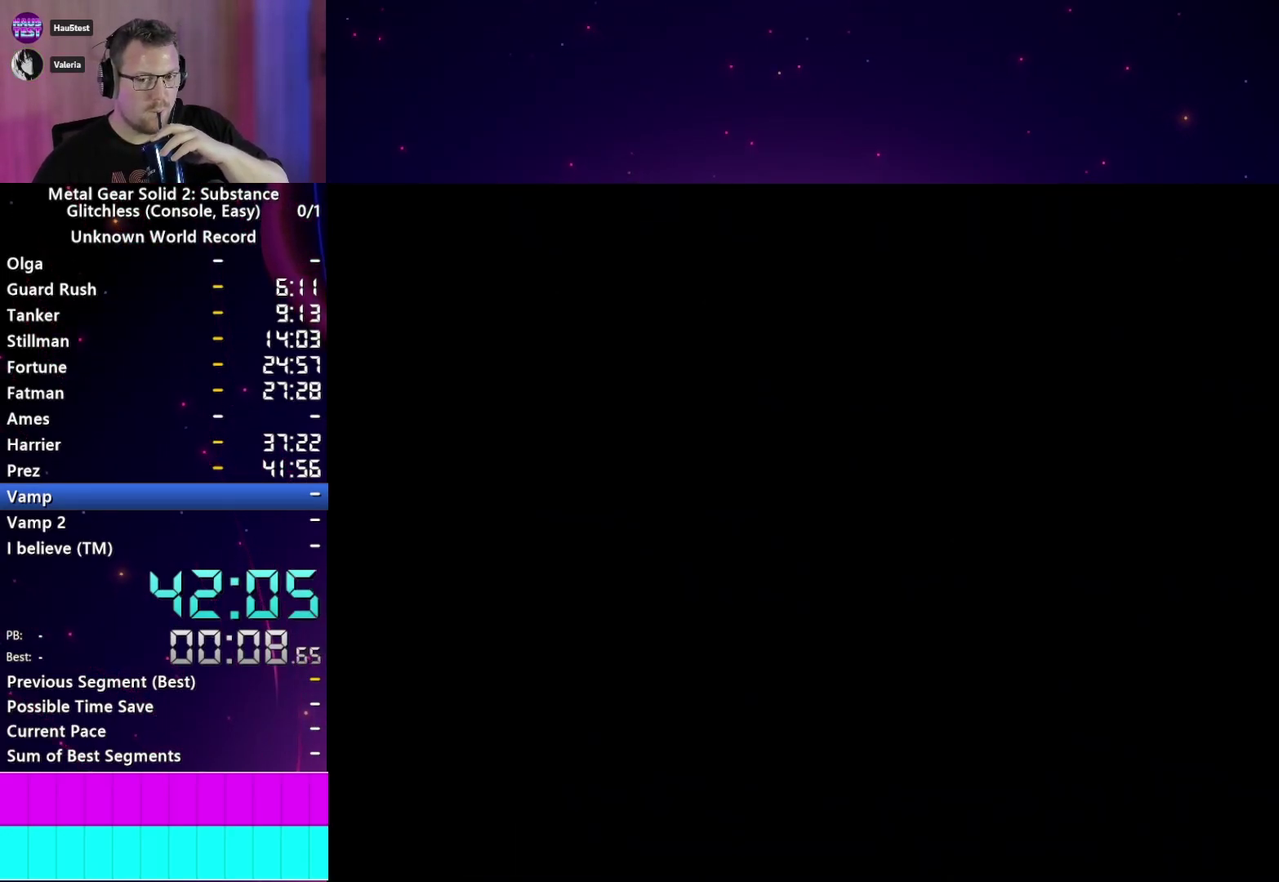
{"buttons": ["CROSS"], "left_stick": "center", "right_stick": "center", "events": [[83, "CROSS", "up"], [150, "CROSS", "down"], [250, "CROSS", "up"], [333, "CROSS", "down"], [433, "CROSS", "up"], [500, "CROSS", "down"]]}
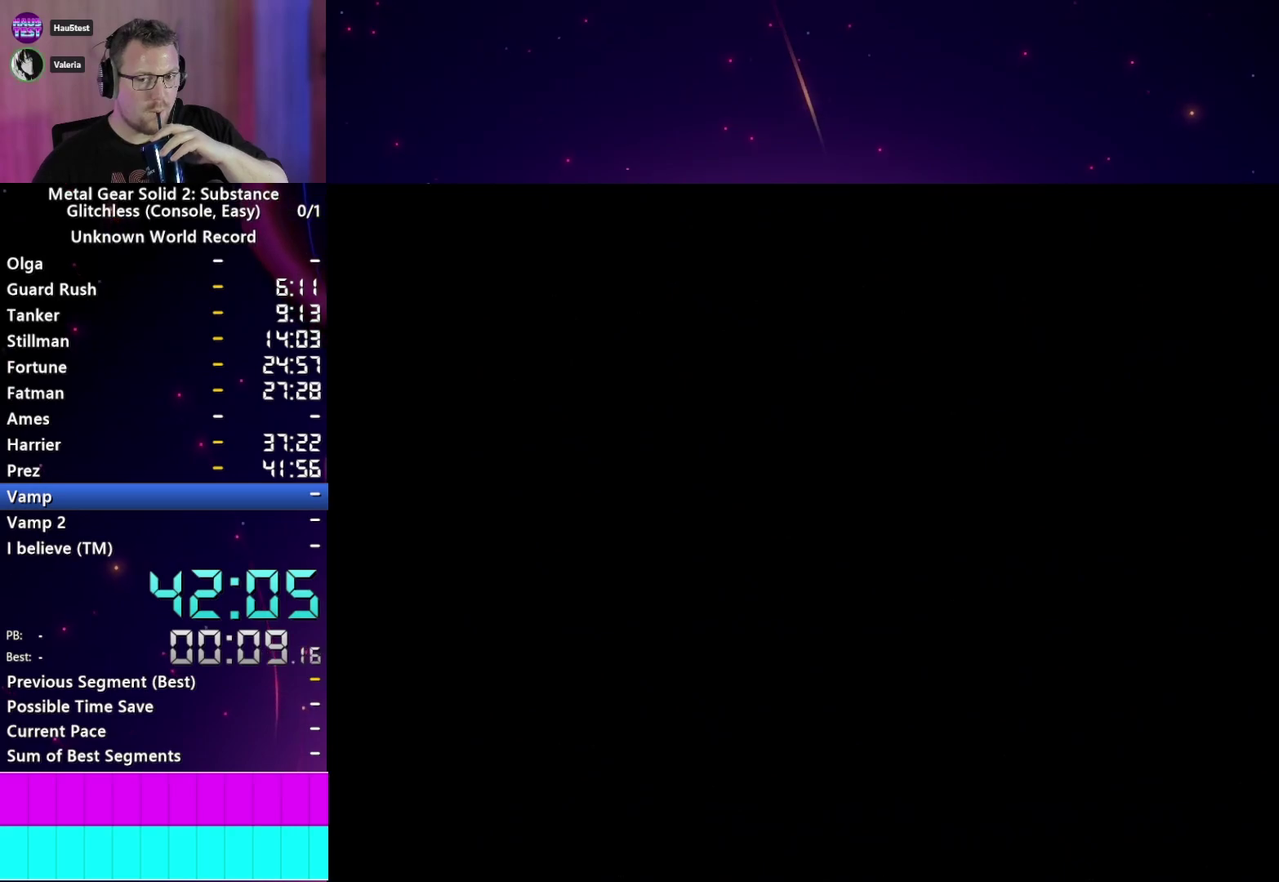
{"buttons": ["CROSS"], "left_stick": "center", "right_stick": "center", "events": [[83, "CROSS", "up"], [150, "CROSS", "down"], [250, "CROSS", "up"], [333, "CROSS", "down"], [433, "CROSS", "up"], [483, "CROSS", "down"]]}
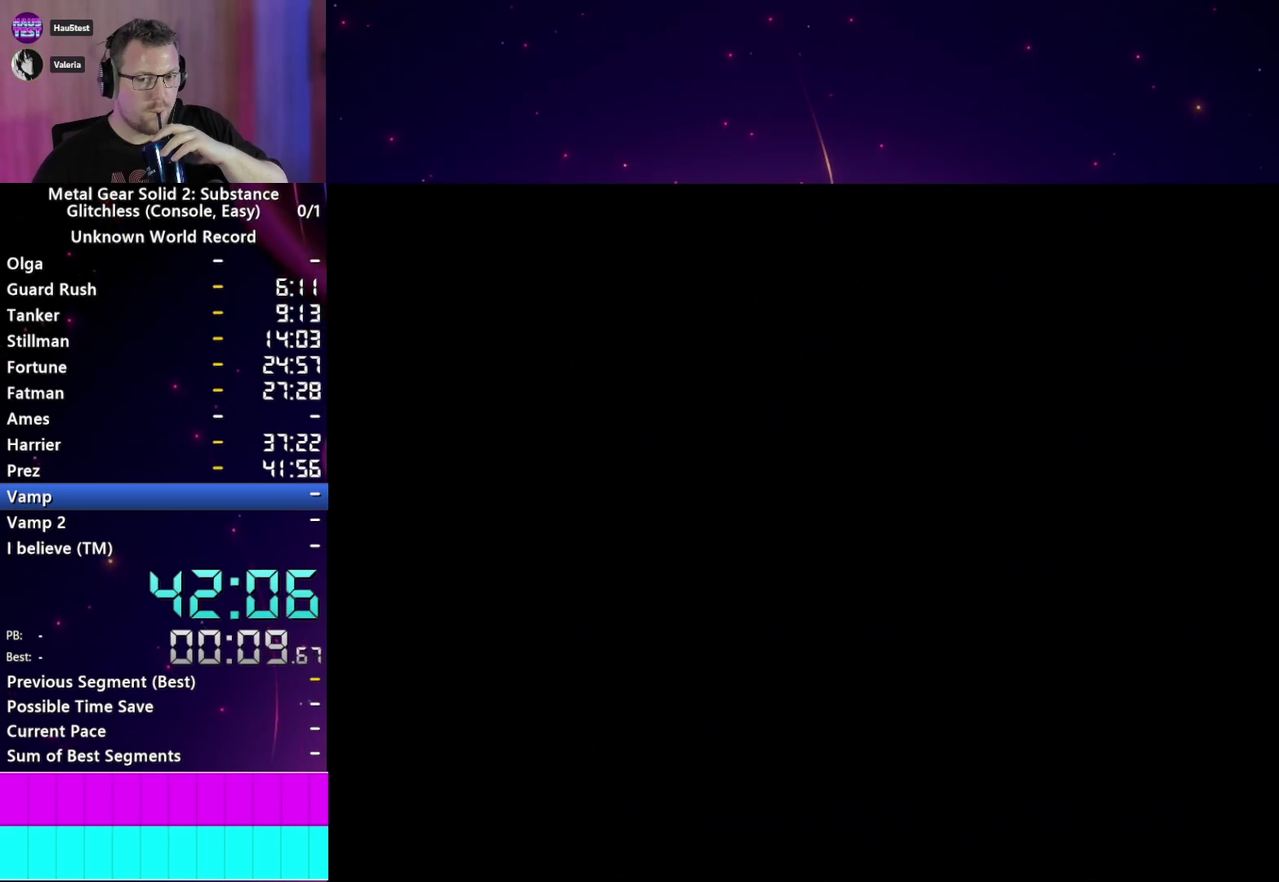
{"buttons": [], "left_stick": "center", "right_stick": "center", "events": [[83, "CROSS", "up"], [150, "CROSS", "down"], [250, "CROSS", "up"], [300, "CROSS", "down"], [400, "CROSS", "up"]]}
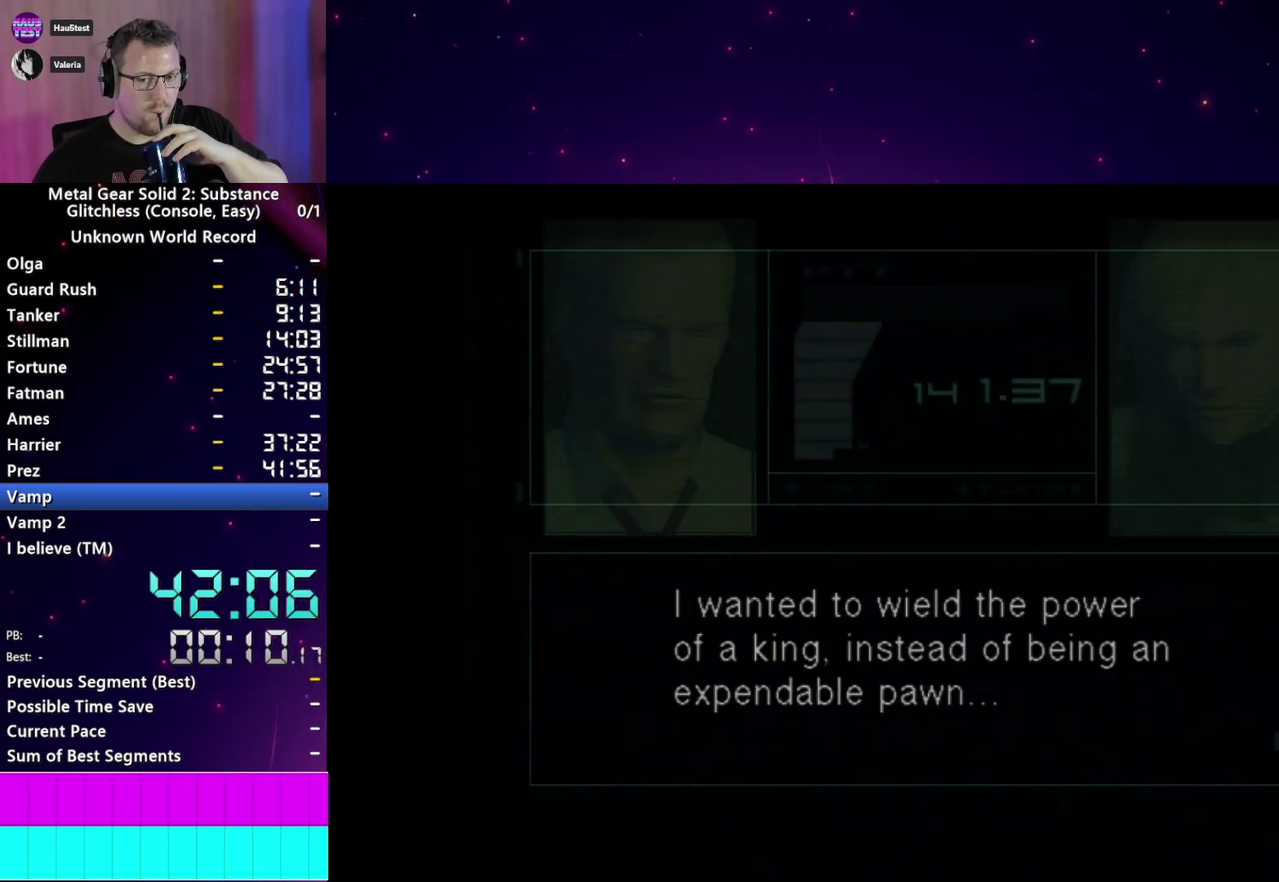
{"buttons": [], "left_stick": "center", "right_stick": "center", "events": [[117, "TRIANGLE", "down"], [183, "TRIANGLE", "up"]]}
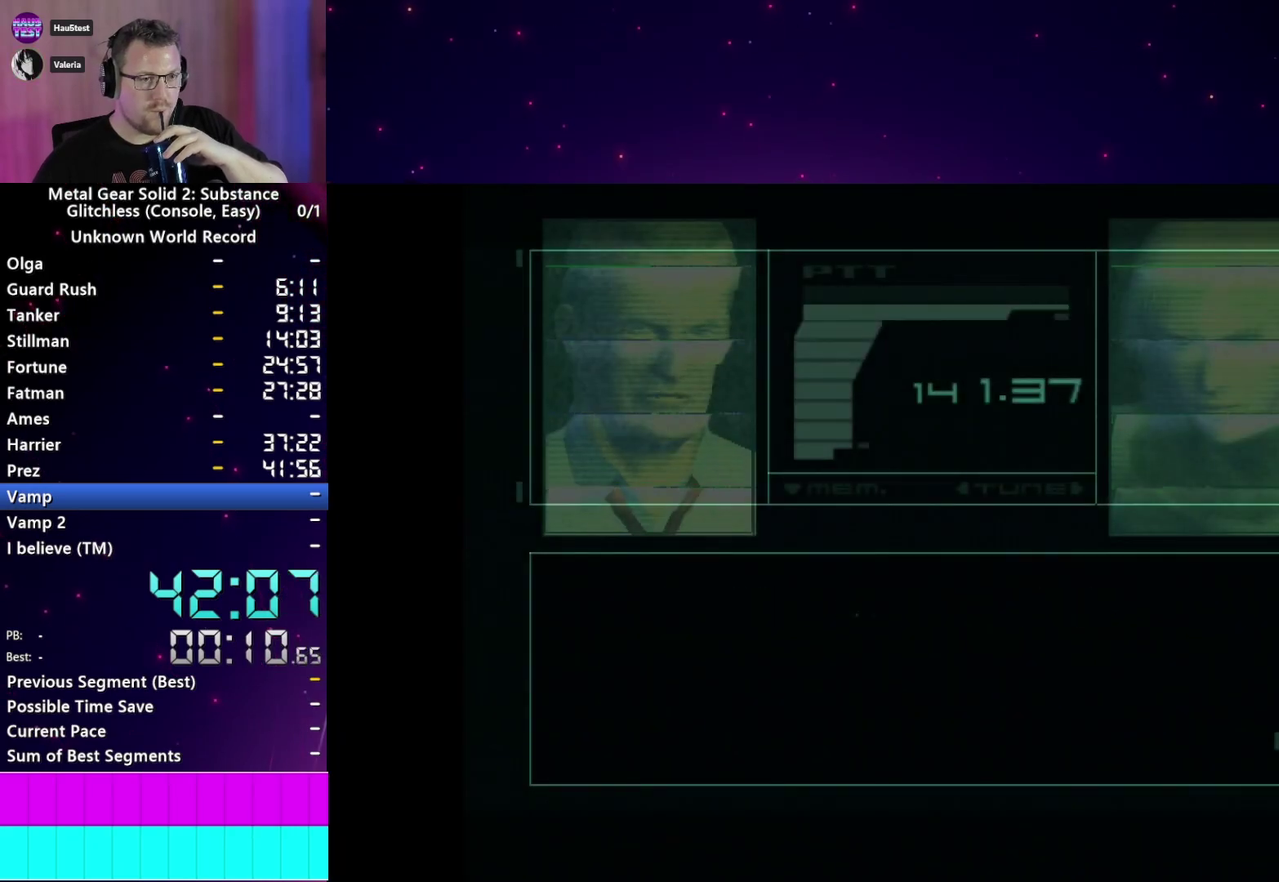
{"buttons": [], "left_stick": "center", "right_stick": "center", "events": []}
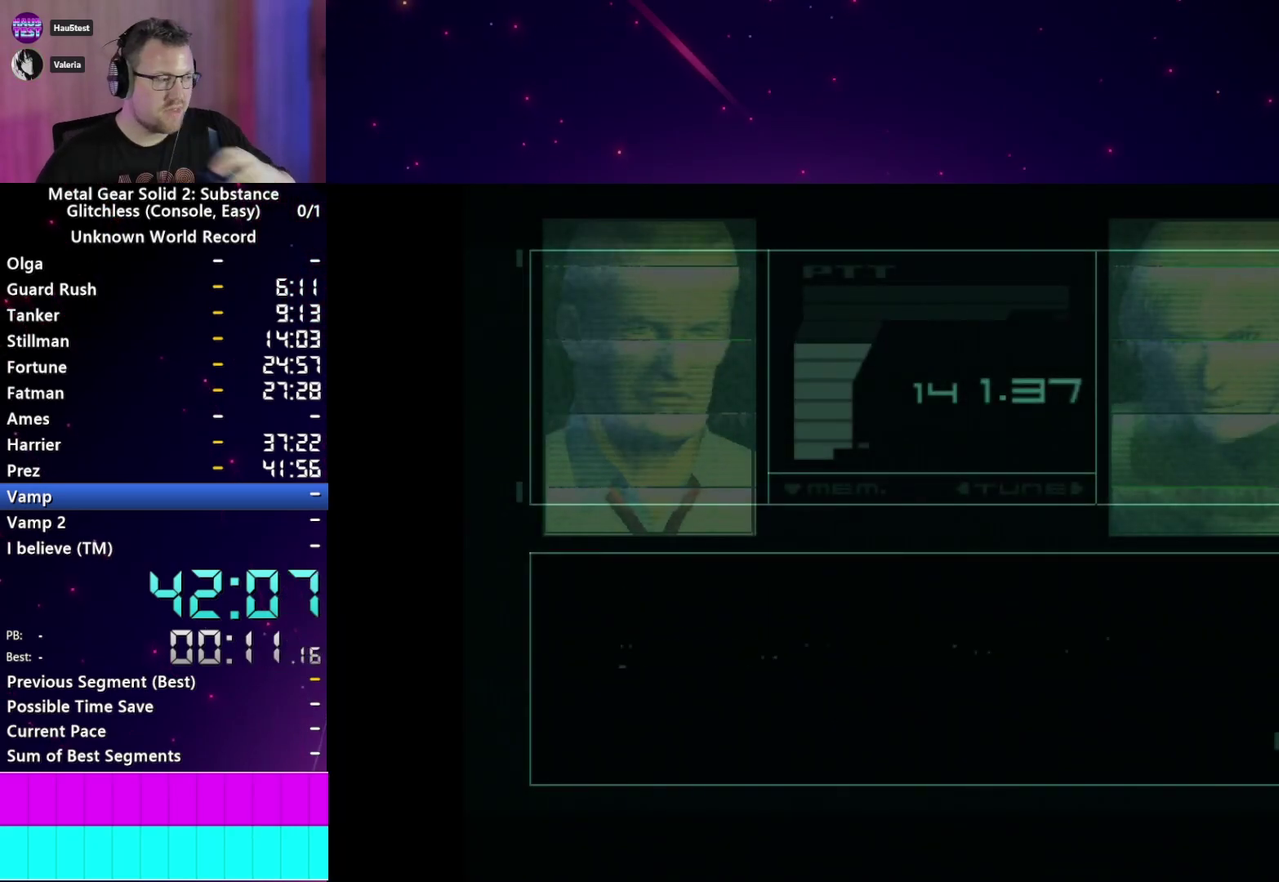
{"buttons": ["CROSS"], "left_stick": "center", "right_stick": "center", "events": [[17, "CROSS", "down"], [100, "CROSS", "up"], [167, "CROSS", "down"], [250, "CROSS", "up"], [350, "CROSS", "down"], [417, "CROSS", "up"], [500, "CROSS", "down"]]}
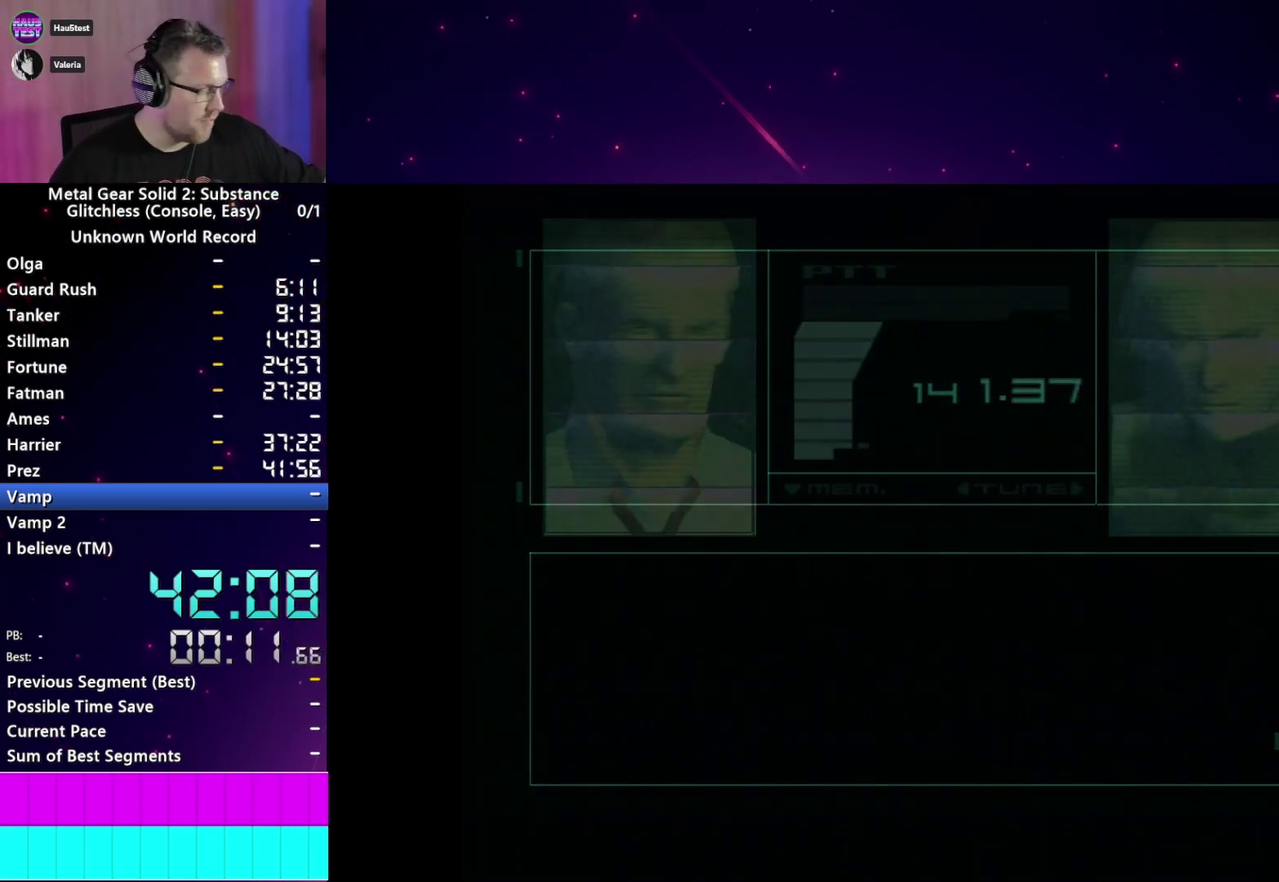
{"buttons": [], "left_stick": "center", "right_stick": "center", "events": [[100, "CROSS", "up"], [167, "CROSS", "down"], [300, "CROSS", "up"], [367, "CROSS", "down"], [467, "CROSS", "up"]]}
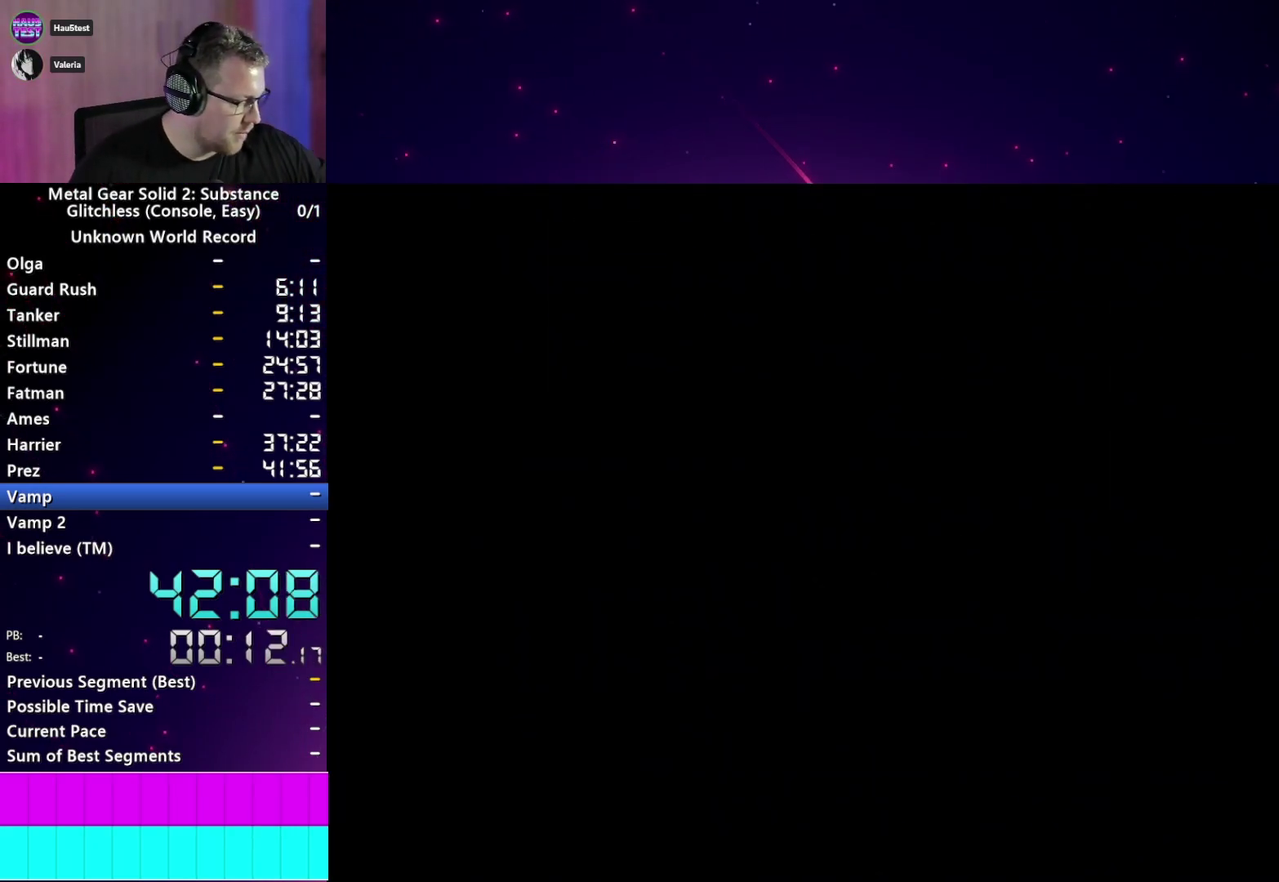
{"buttons": [], "left_stick": "center", "right_stick": "center", "events": [[33, "CROSS", "down"], [117, "CROSS", "up"], [200, "CROSS", "down"], [300, "CROSS", "up"], [383, "CROSS", "down"], [483, "CROSS", "up"]]}